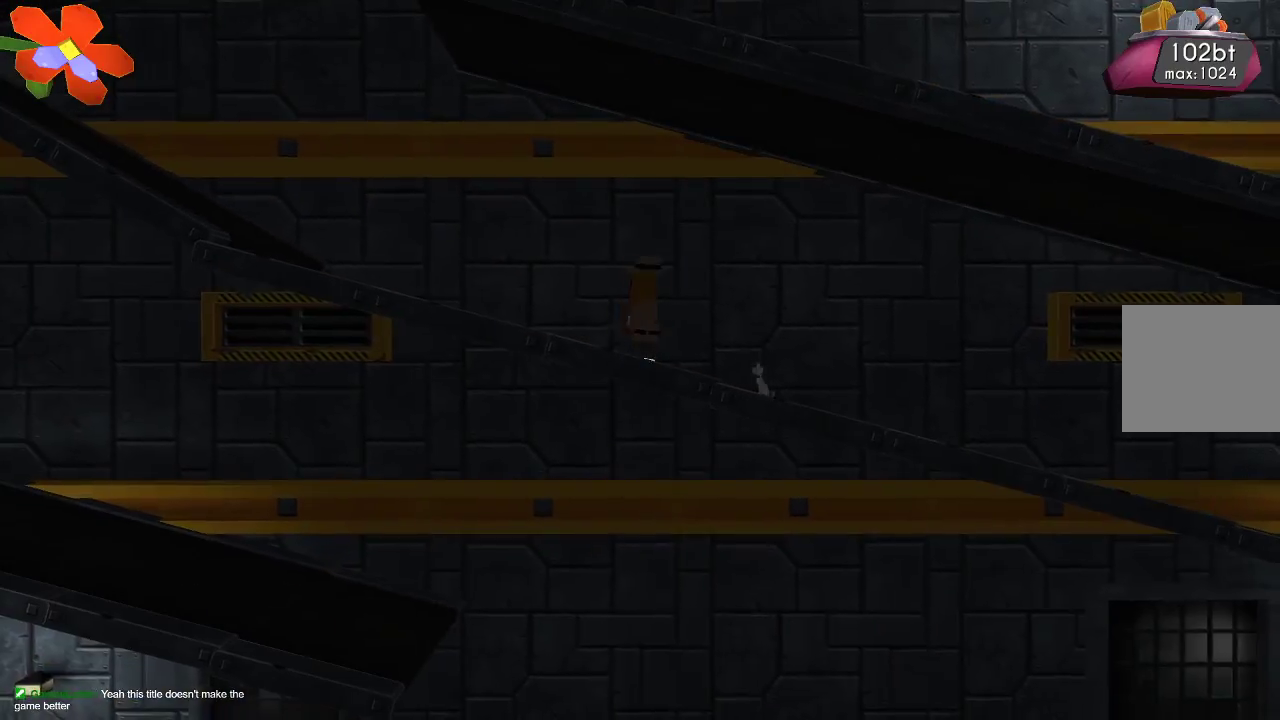
Gameplay with a controller (PlayStation layout); each line is a JSON object with the inputs held at the frame after it. "events" lists button and stick changes between this image and that frame as [ms after this image, input, new state], when the widget could be followed in between. Not read: R1.
{"buttons": ["CROSS"], "left_stick": "left", "right_stick": "center", "events": [[333, "TRIANGLE", "up"], [433, "CROSS", "down"]]}
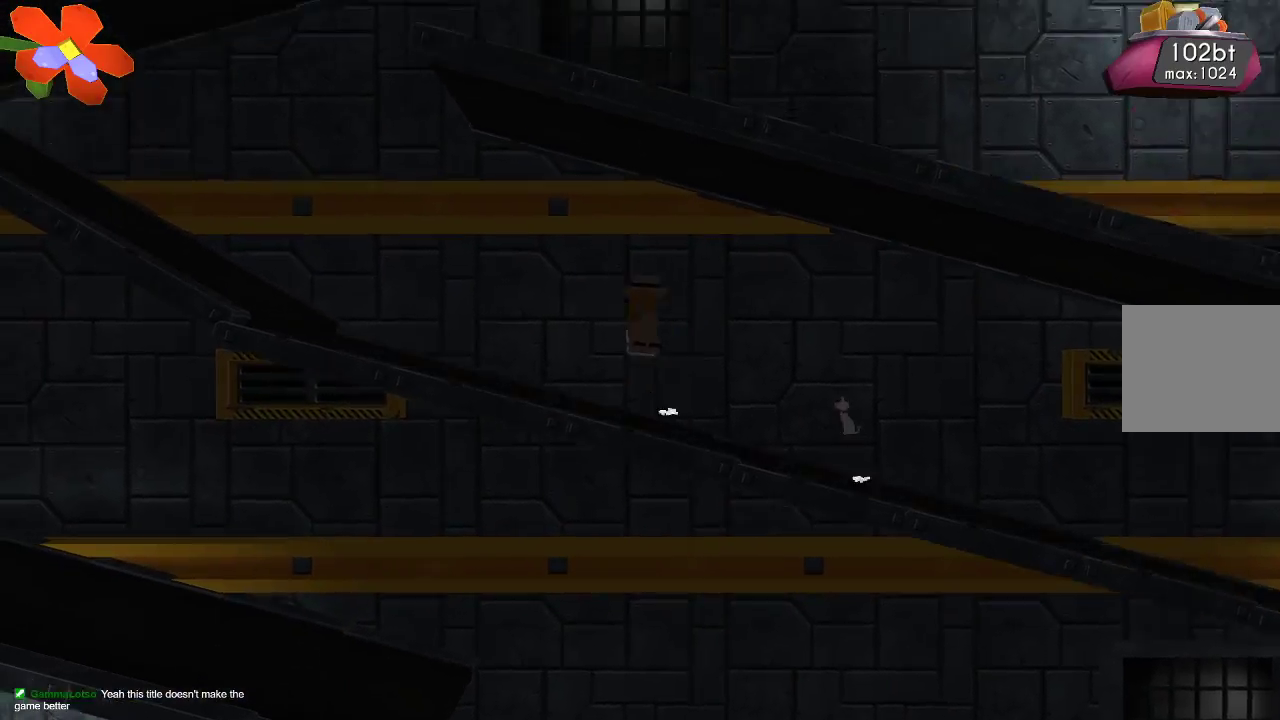
{"buttons": [], "left_stick": "up-left", "right_stick": "center", "events": [[133, "left_stick", "up-left"], [300, "CROSS", "up"]]}
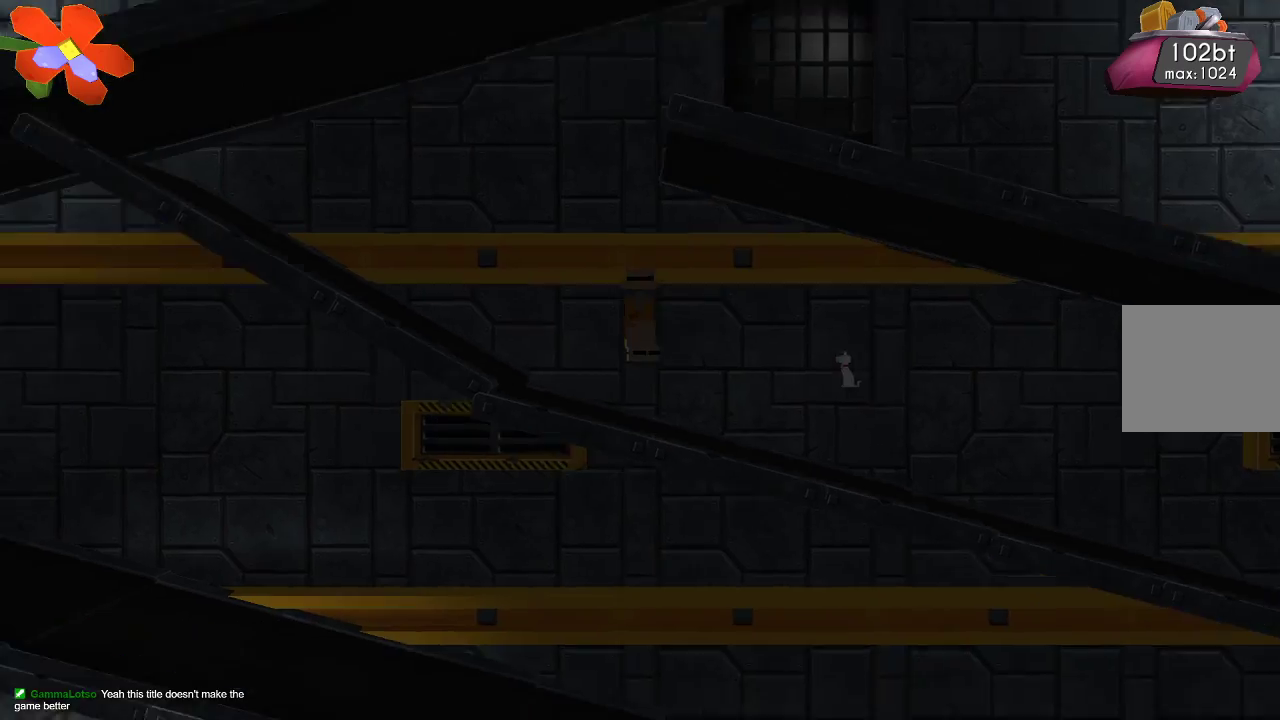
{"buttons": [], "left_stick": "center", "right_stick": "down", "events": [[167, "CROSS", "down"], [333, "left_stick", "center"], [367, "CROSS", "up"], [433, "right_stick", "down"]]}
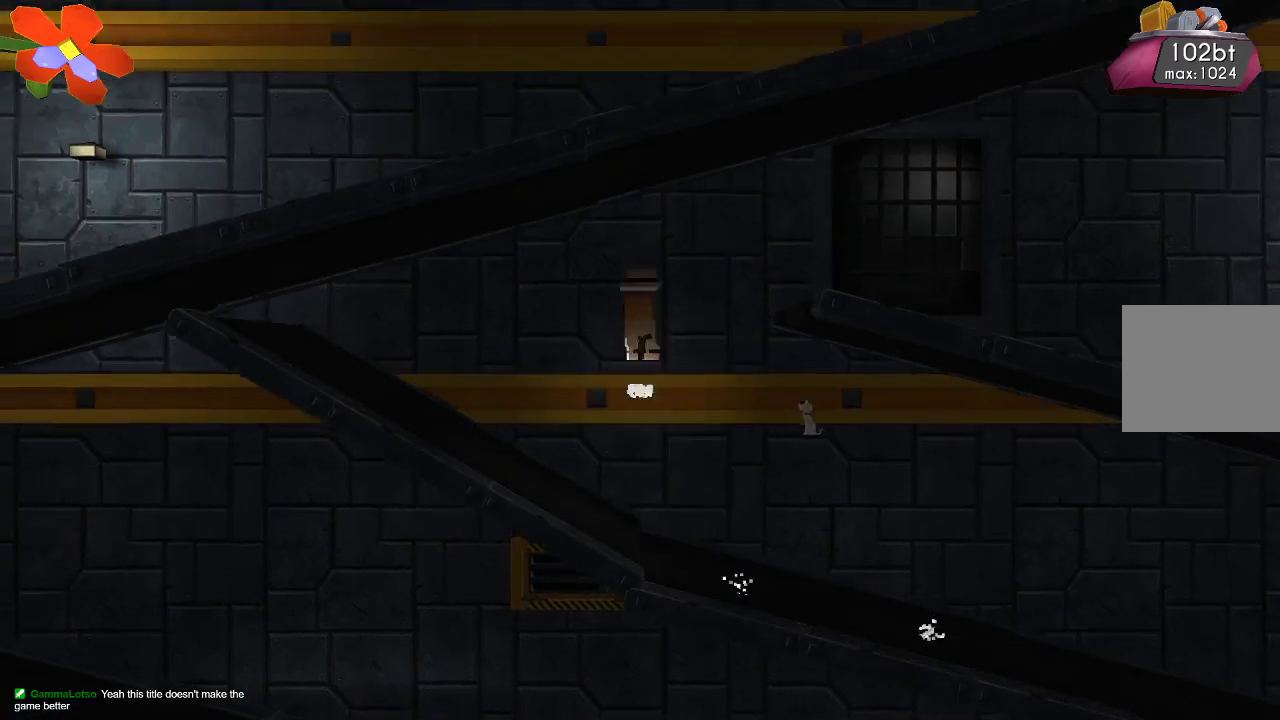
{"buttons": [], "left_stick": "right", "right_stick": "down-left", "events": [[33, "R2", "down"], [100, "left_stick", "right"], [233, "R2", "up"], [333, "R2", "down"], [467, "right_stick", "down-left"], [500, "R2", "up"]]}
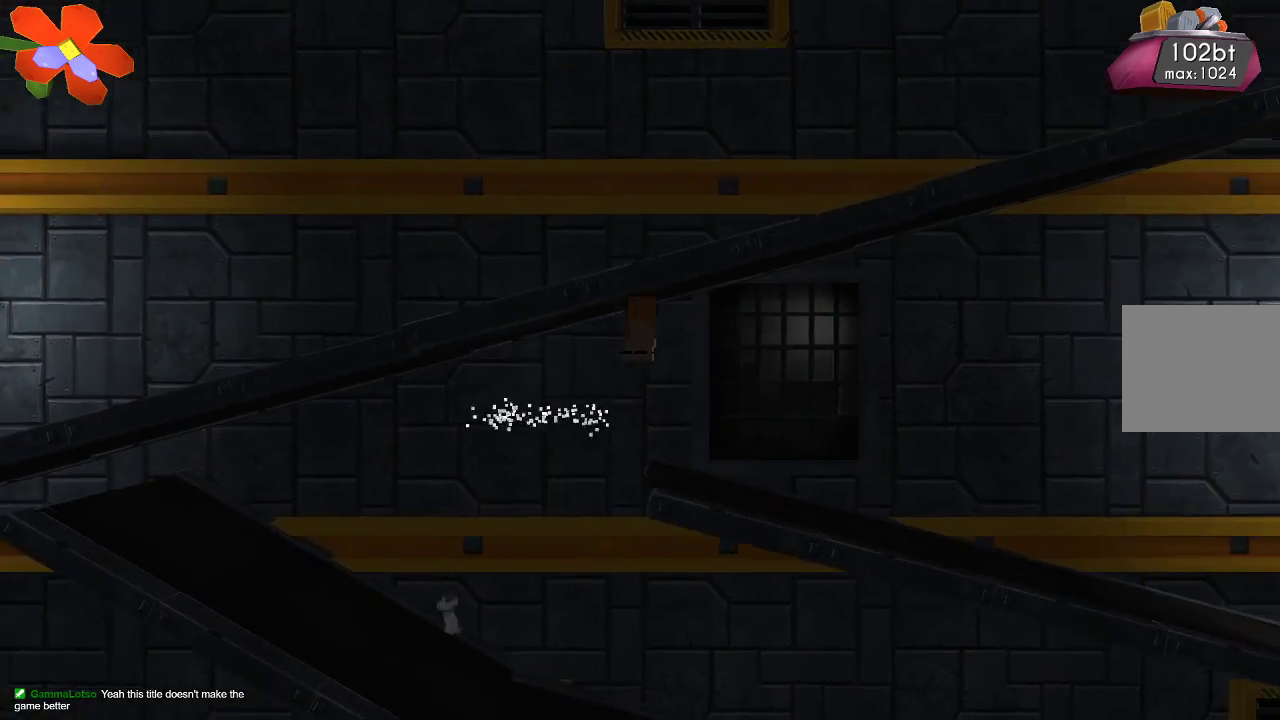
{"buttons": ["R2"], "left_stick": "right", "right_stick": "left", "events": [[133, "R2", "down"], [300, "R2", "up"], [433, "R2", "down"], [433, "right_stick", "left"]]}
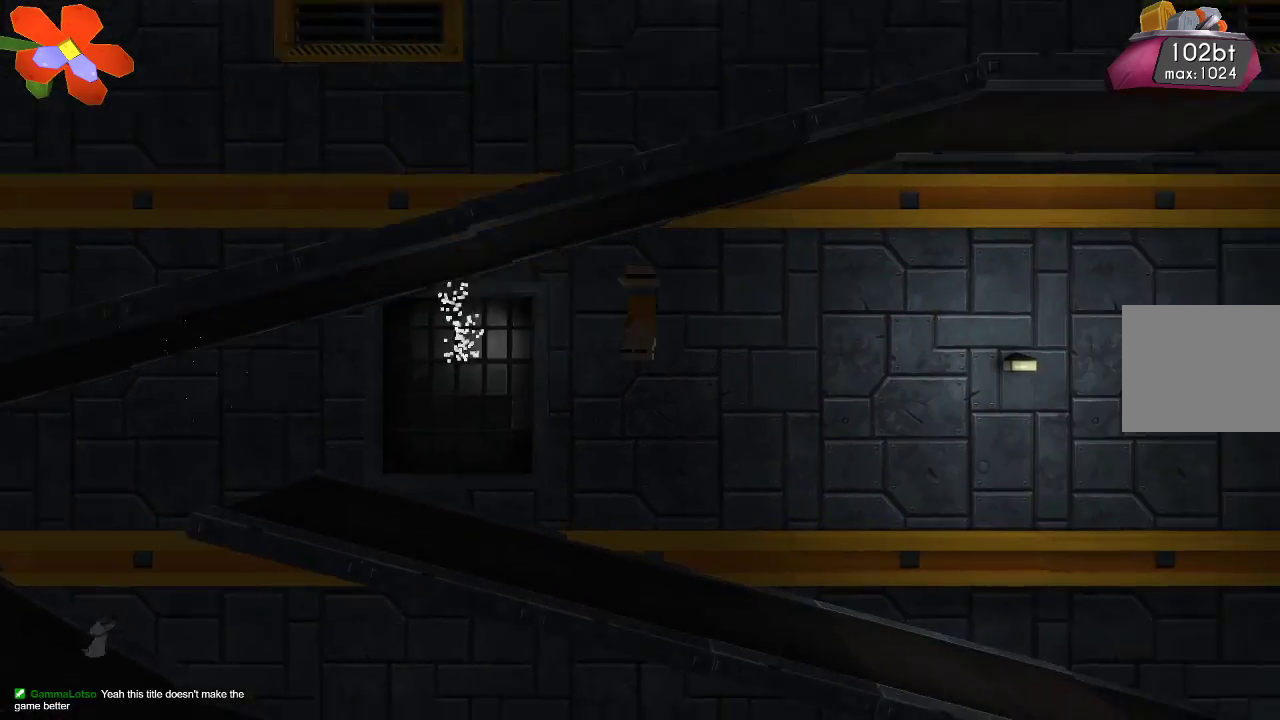
{"buttons": ["TRIANGLE"], "left_stick": "right", "right_stick": "center", "events": [[100, "R2", "up"], [233, "right_stick", "center"], [333, "TRIANGLE", "down"]]}
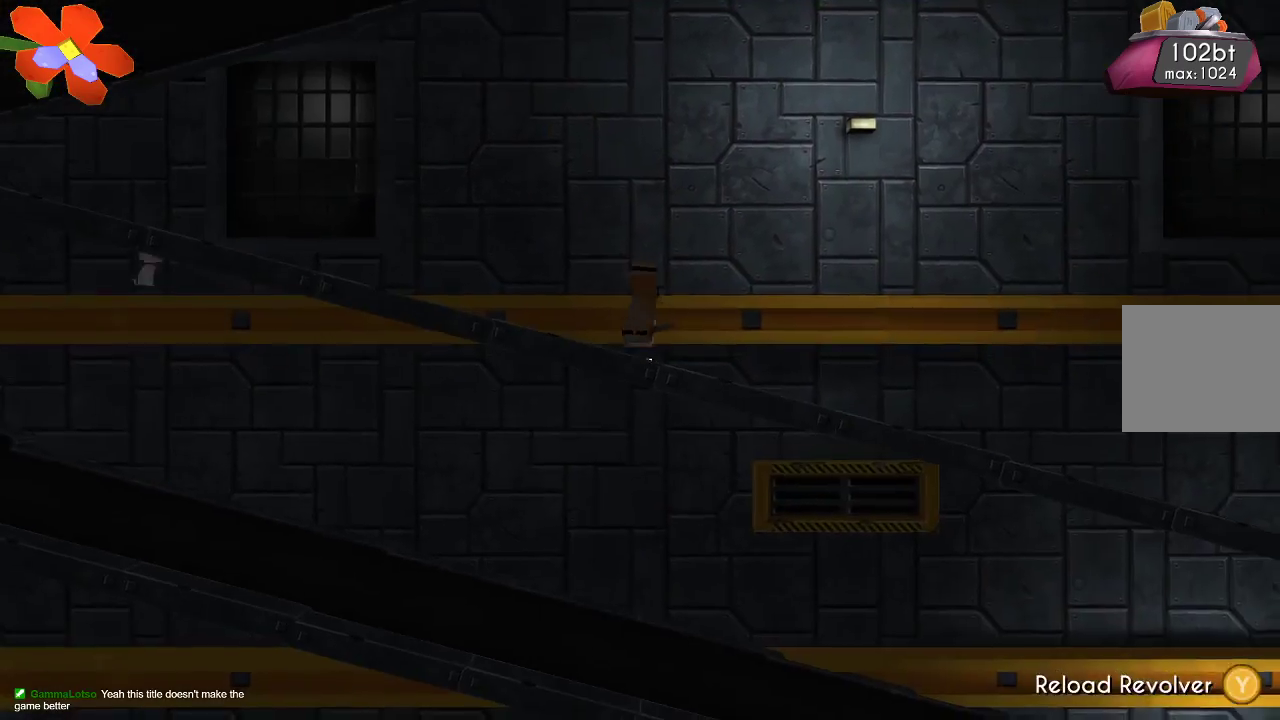
{"buttons": ["CROSS"], "left_stick": "right", "right_stick": "center", "events": [[433, "TRIANGLE", "up"], [500, "CROSS", "down"]]}
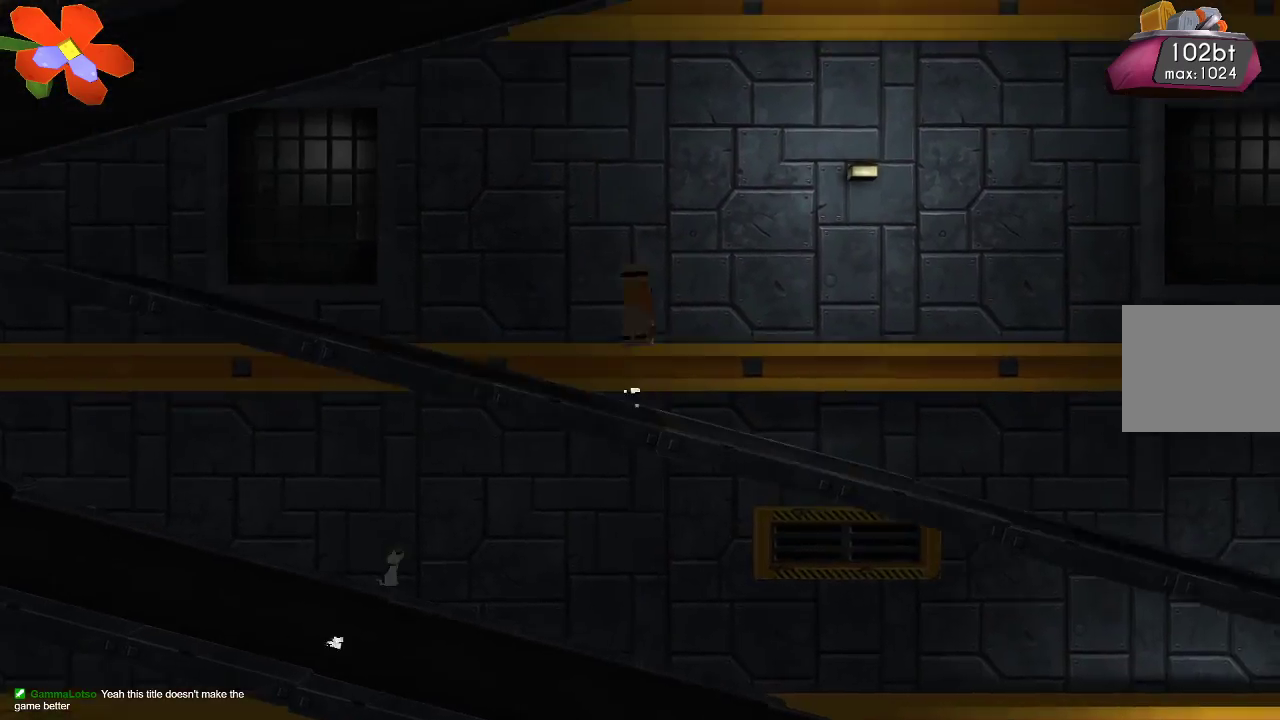
{"buttons": ["CROSS"], "left_stick": "right", "right_stick": "center", "events": []}
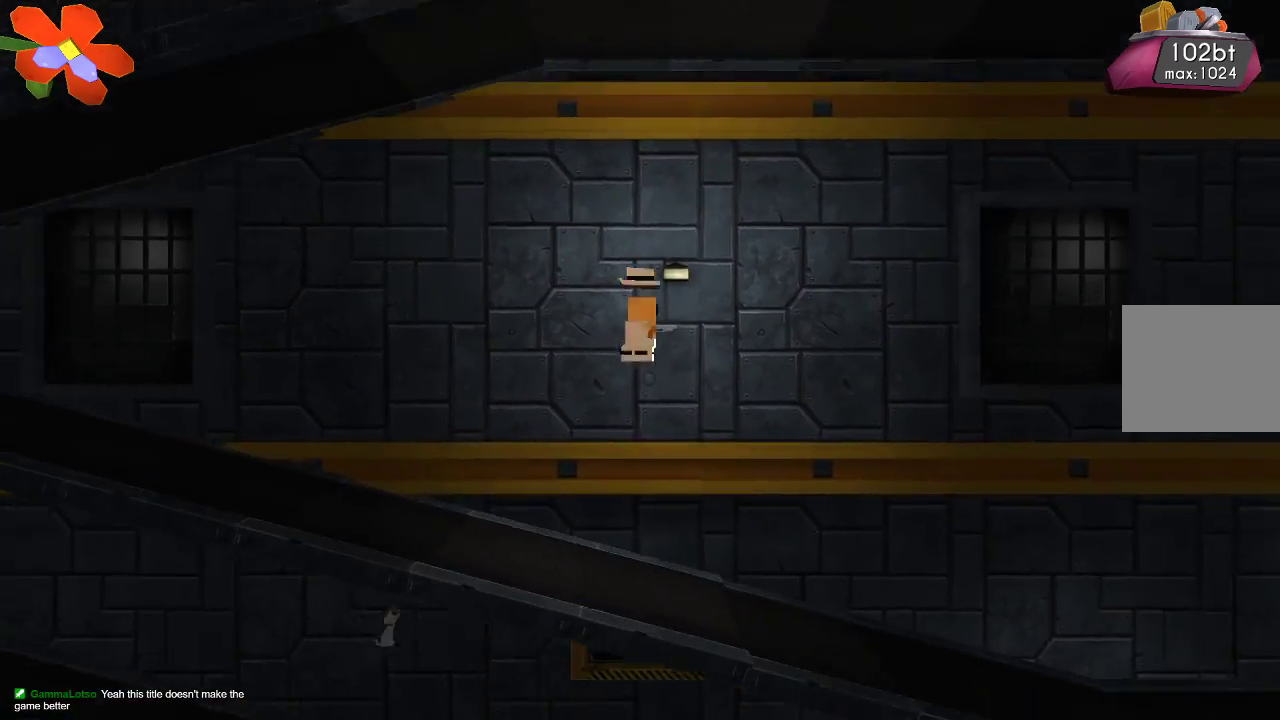
{"buttons": ["CROSS"], "left_stick": "right", "right_stick": "center", "events": [[33, "CROSS", "up"], [300, "CROSS", "down"]]}
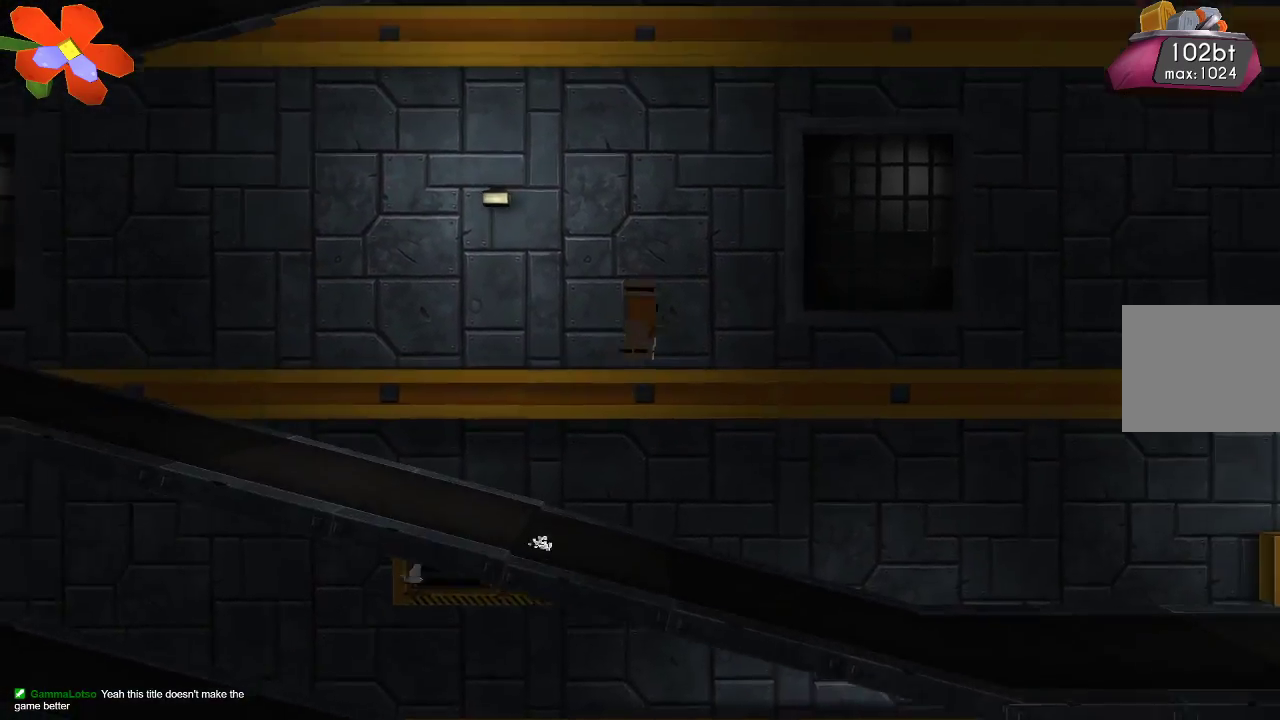
{"buttons": [], "left_stick": "right", "right_stick": "center", "events": [[300, "CROSS", "up"]]}
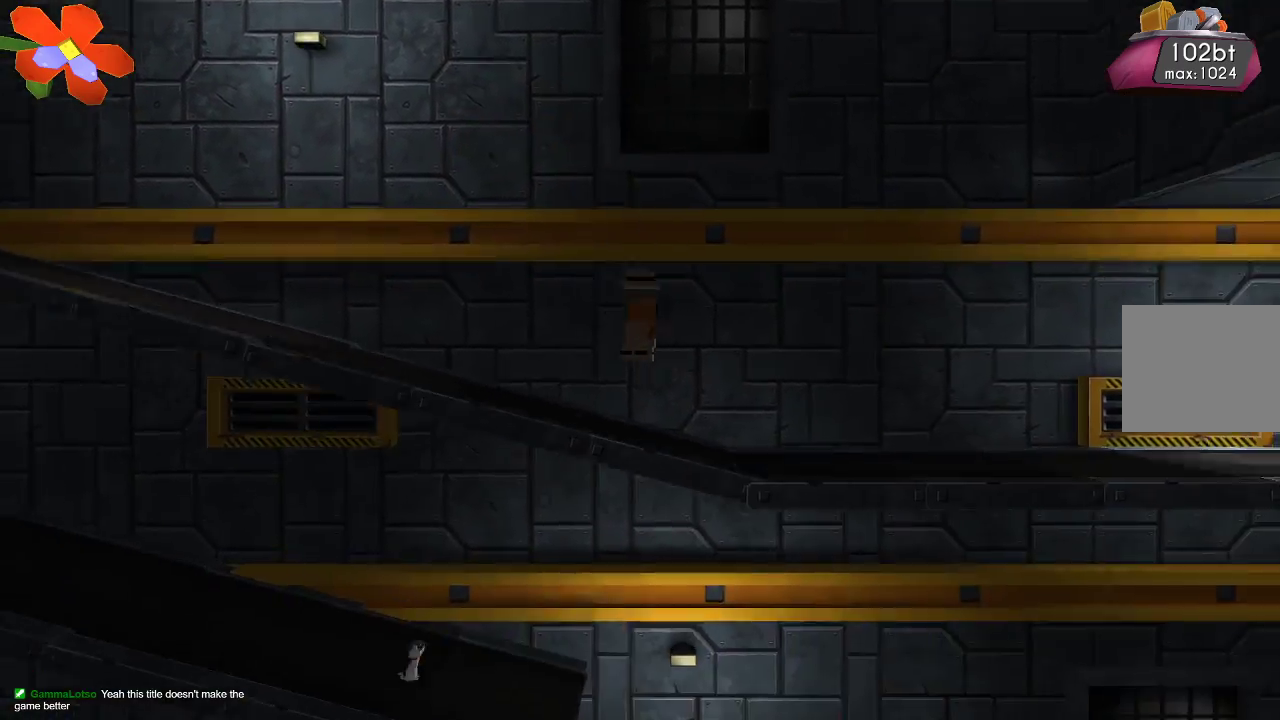
{"buttons": ["CROSS"], "left_stick": "right", "right_stick": "center", "events": [[167, "CROSS", "down"]]}
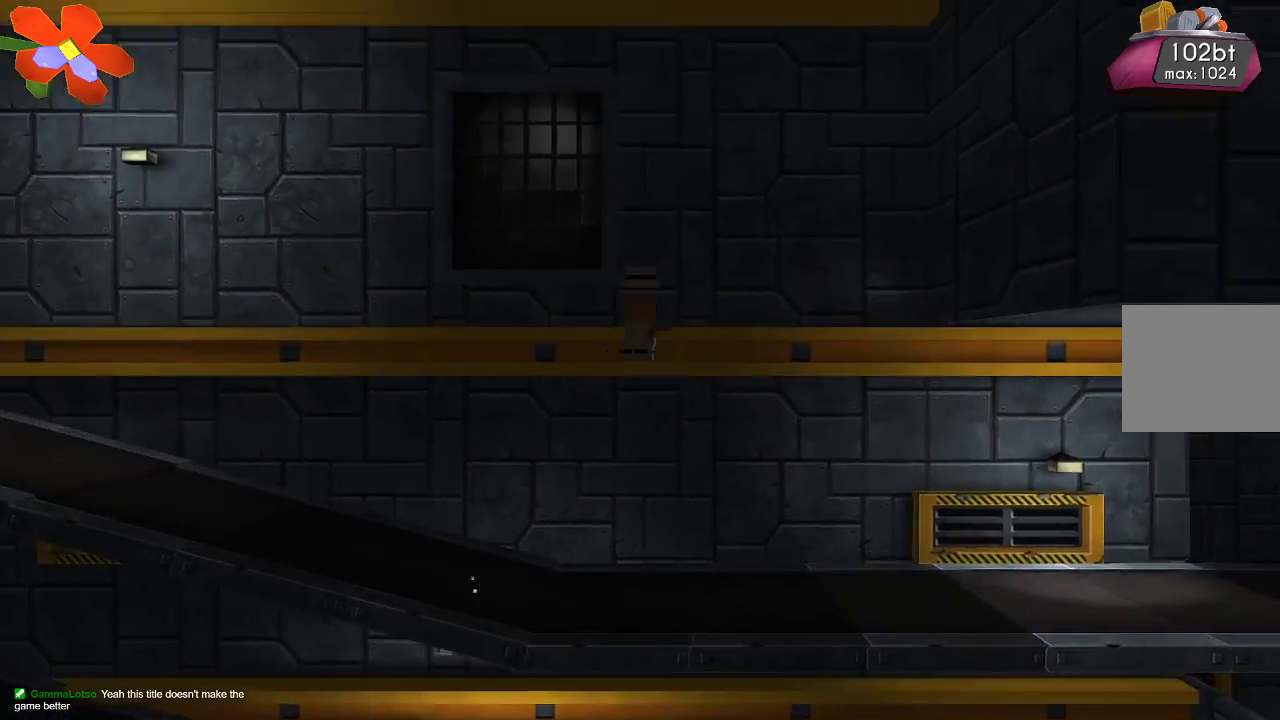
{"buttons": ["CROSS"], "left_stick": "right", "right_stick": "center", "events": [[33, "CROSS", "up"], [433, "CROSS", "down"]]}
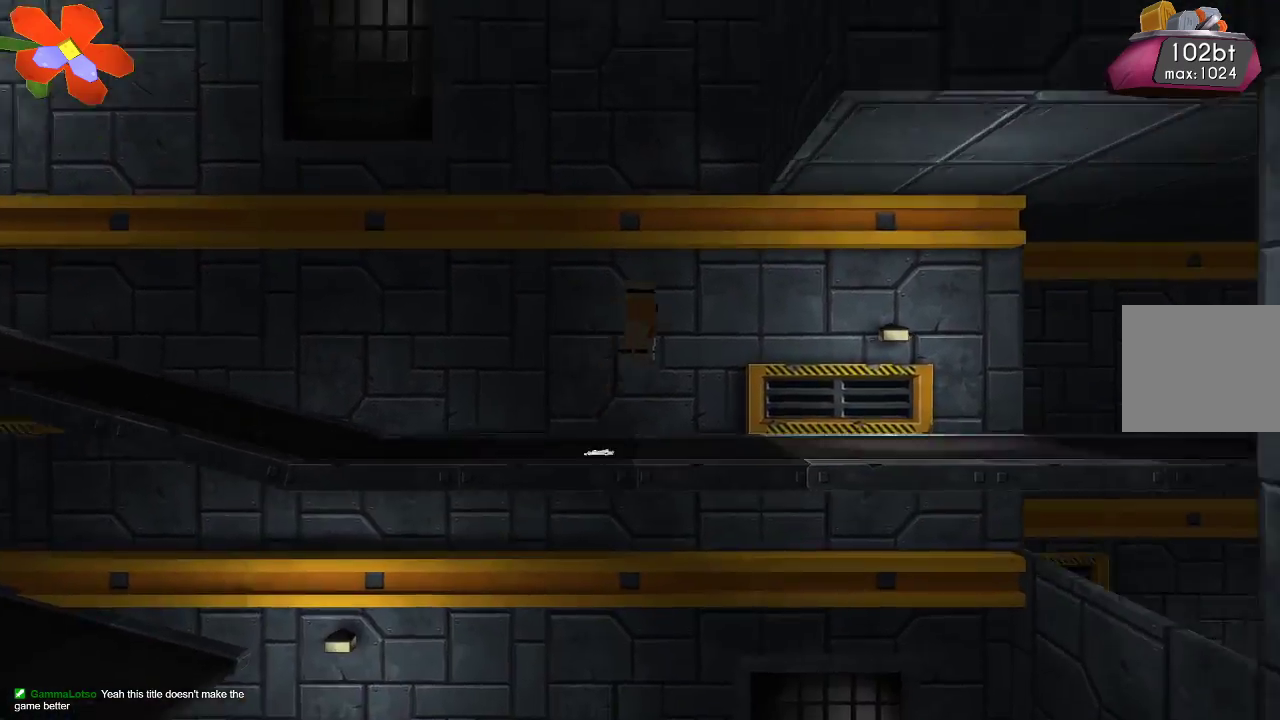
{"buttons": [], "left_stick": "right", "right_stick": "center", "events": [[133, "CROSS", "up"]]}
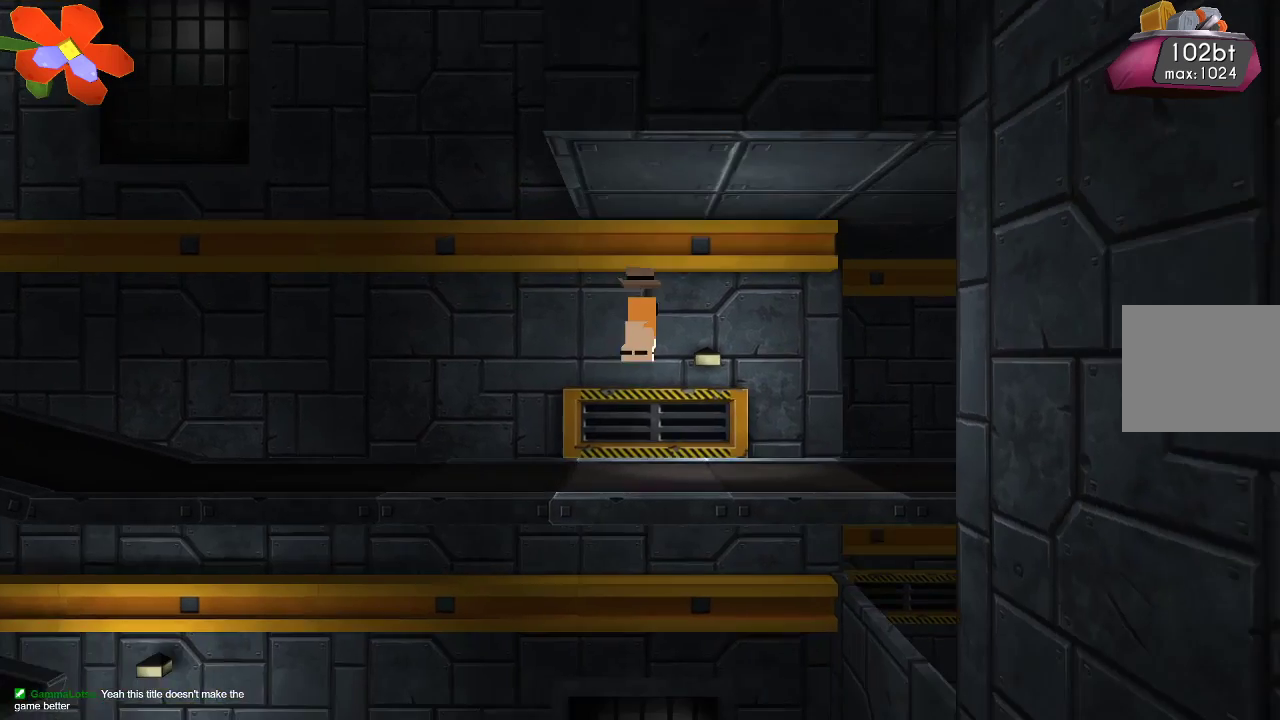
{"buttons": [], "left_stick": "right", "right_stick": "center", "events": [[233, "CROSS", "down"], [400, "CROSS", "up"]]}
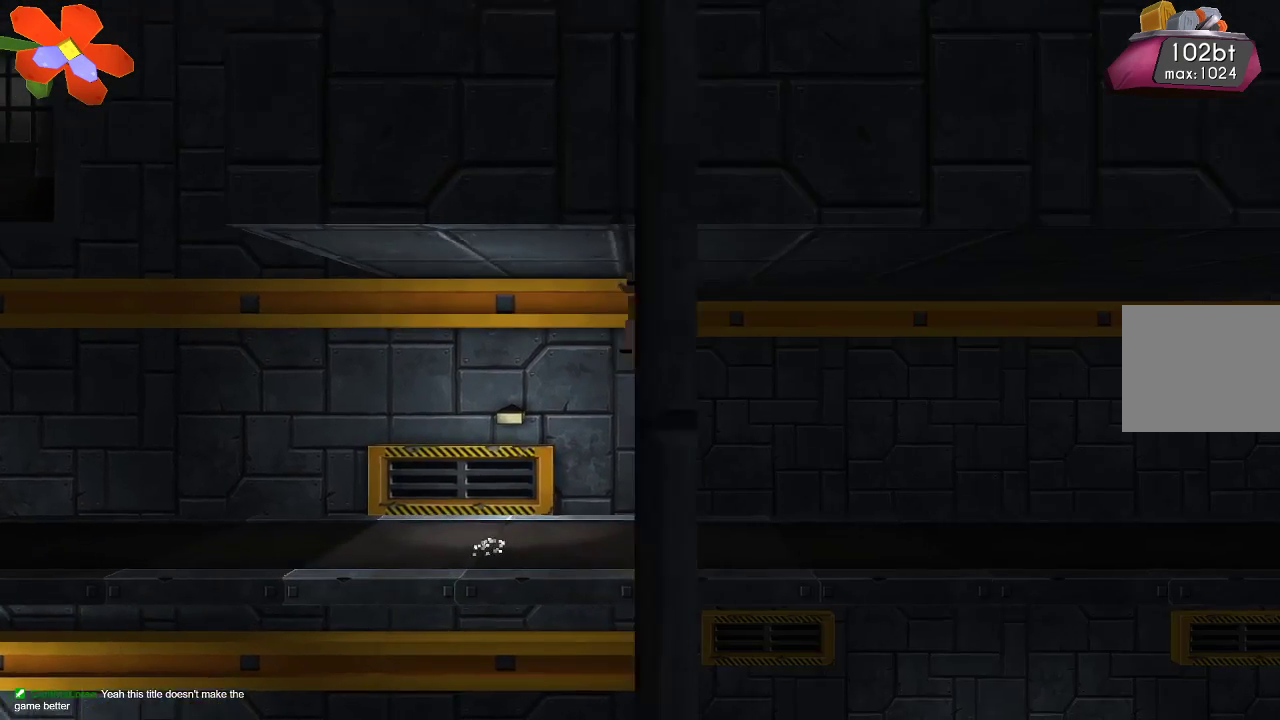
{"buttons": ["CROSS"], "left_stick": "right", "right_stick": "center", "events": [[467, "CROSS", "down"]]}
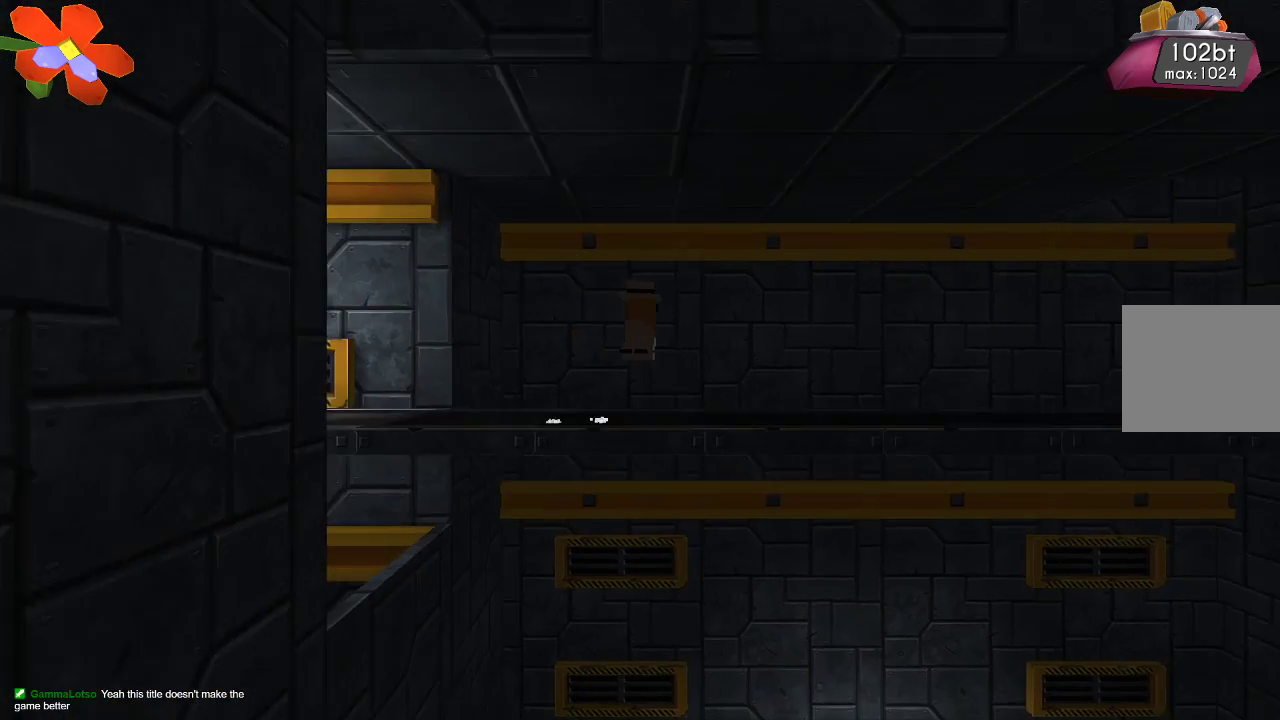
{"buttons": [], "left_stick": "right", "right_stick": "center", "events": [[133, "CROSS", "up"]]}
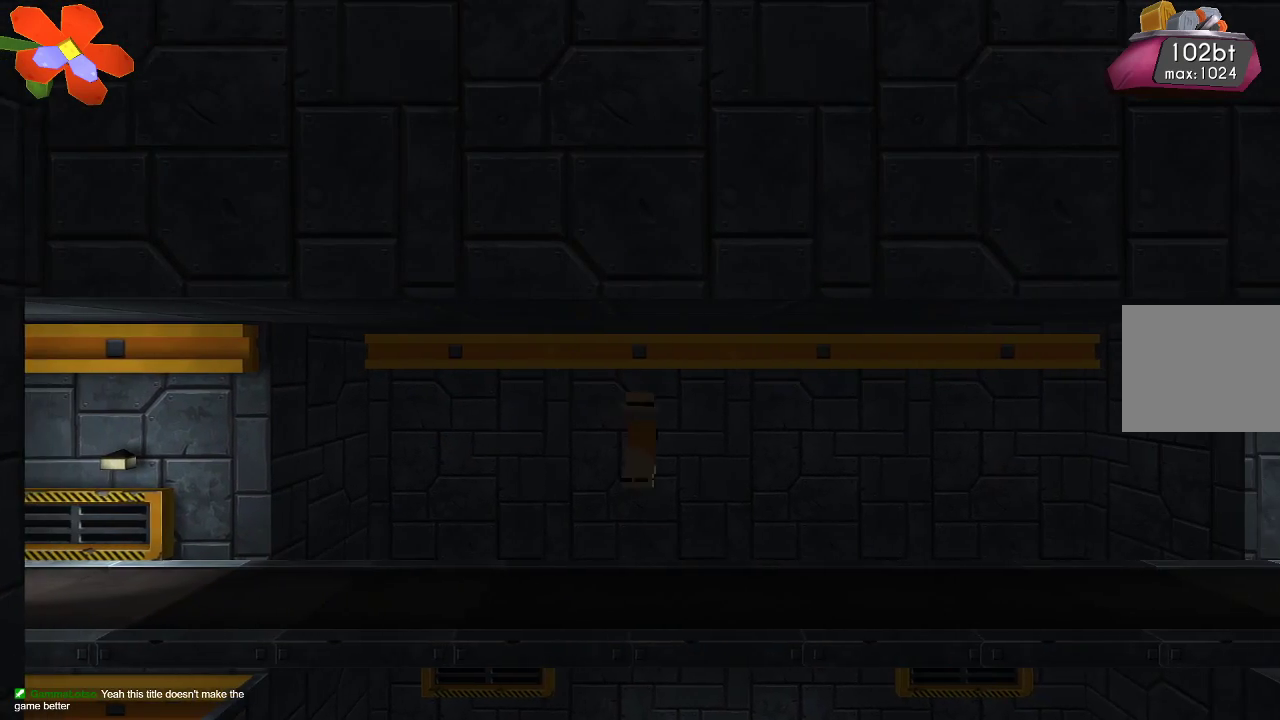
{"buttons": [], "left_stick": "right", "right_stick": "center", "events": [[200, "CROSS", "down"], [433, "CROSS", "up"]]}
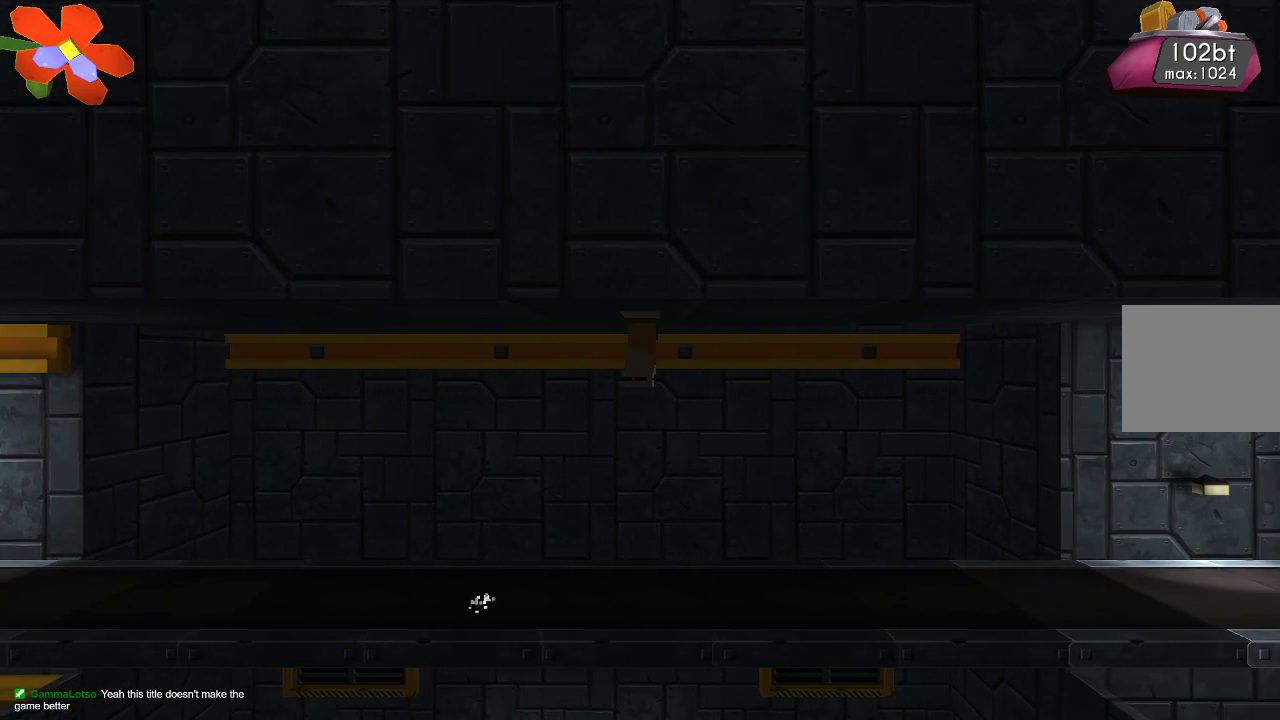
{"buttons": ["CROSS"], "left_stick": "right", "right_stick": "center", "events": [[500, "CROSS", "down"]]}
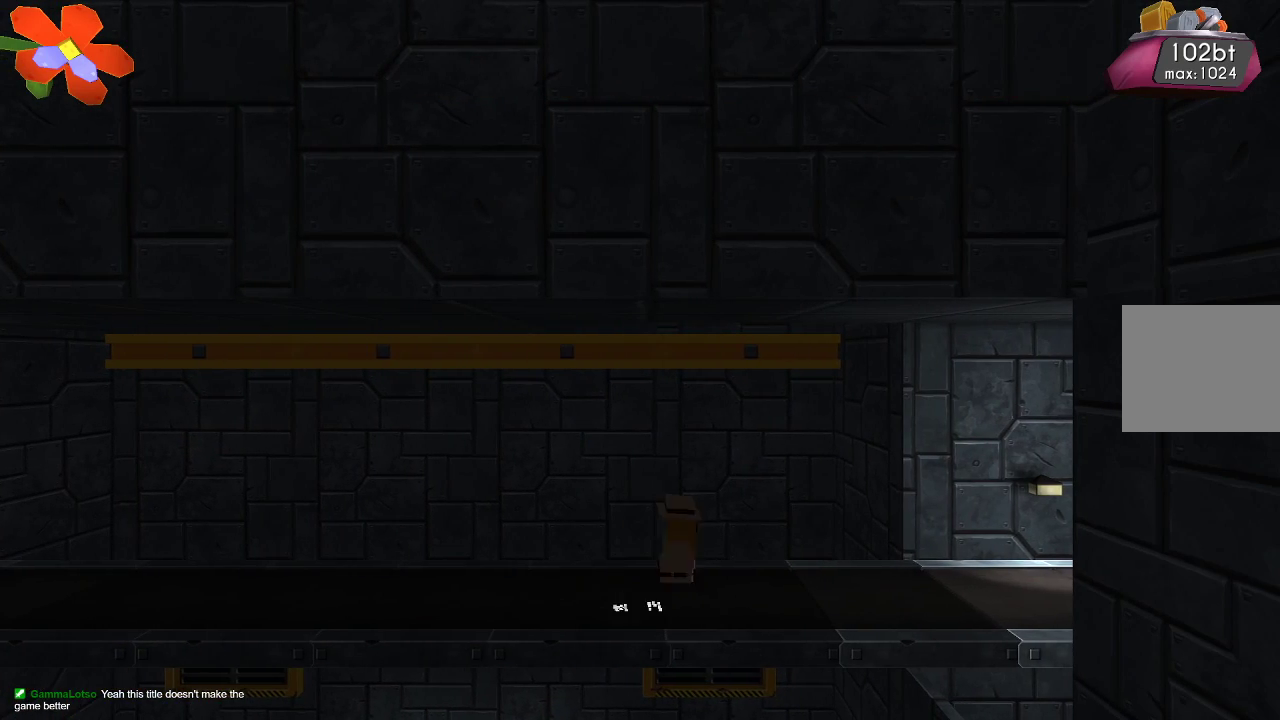
{"buttons": [], "left_stick": "right", "right_stick": "center", "events": [[133, "CROSS", "up"]]}
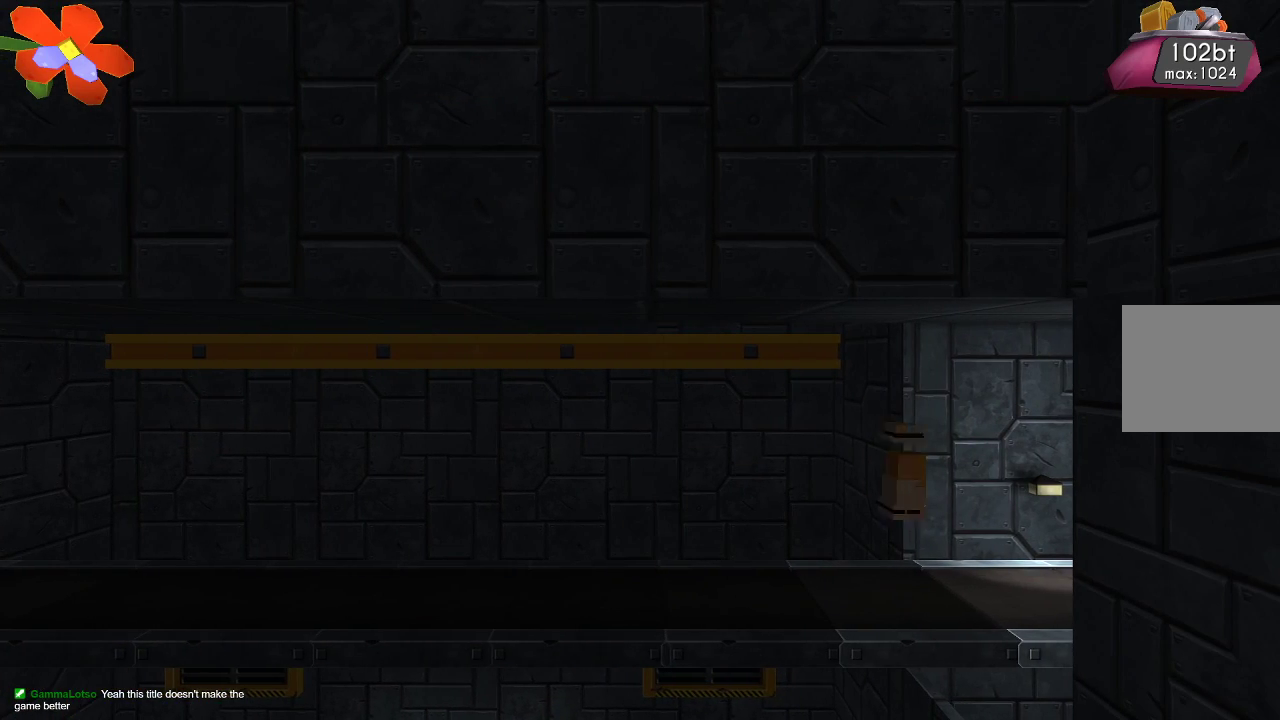
{"buttons": ["CROSS"], "left_stick": "right", "right_stick": "center", "events": [[233, "CROSS", "down"]]}
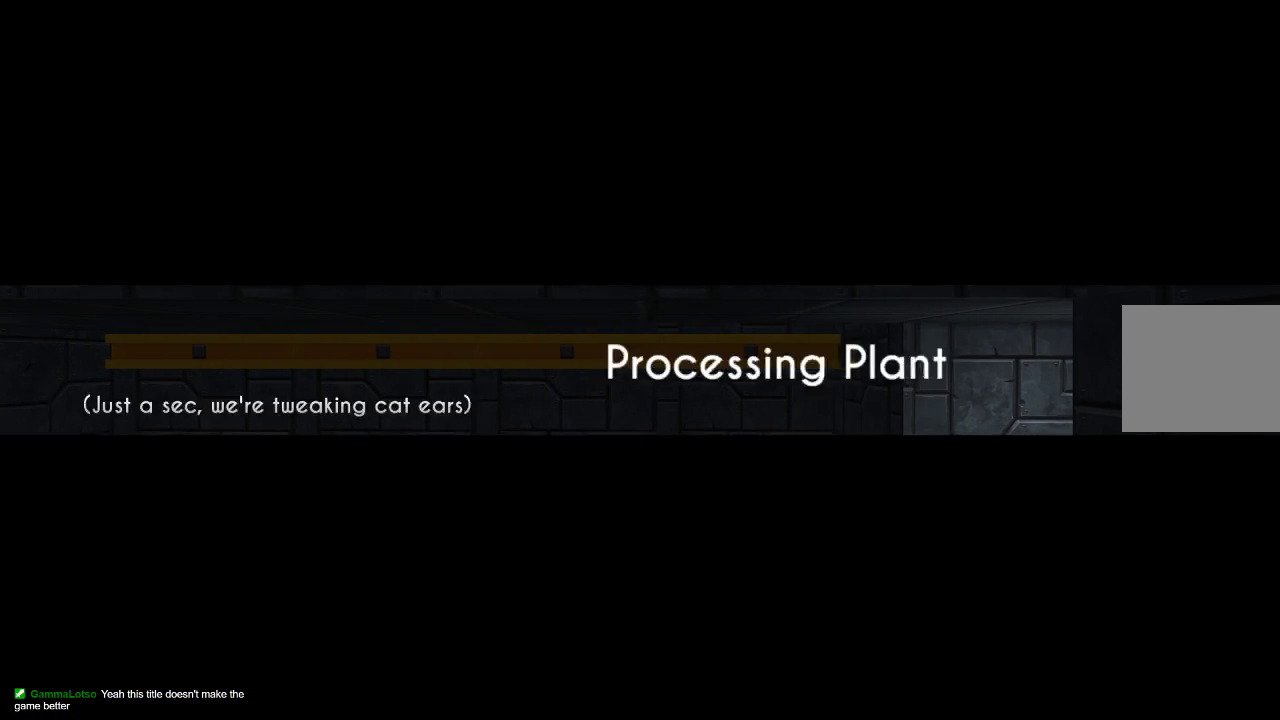
{"buttons": [], "left_stick": "center", "right_stick": "center", "events": [[33, "CROSS", "up"], [500, "left_stick", "center"]]}
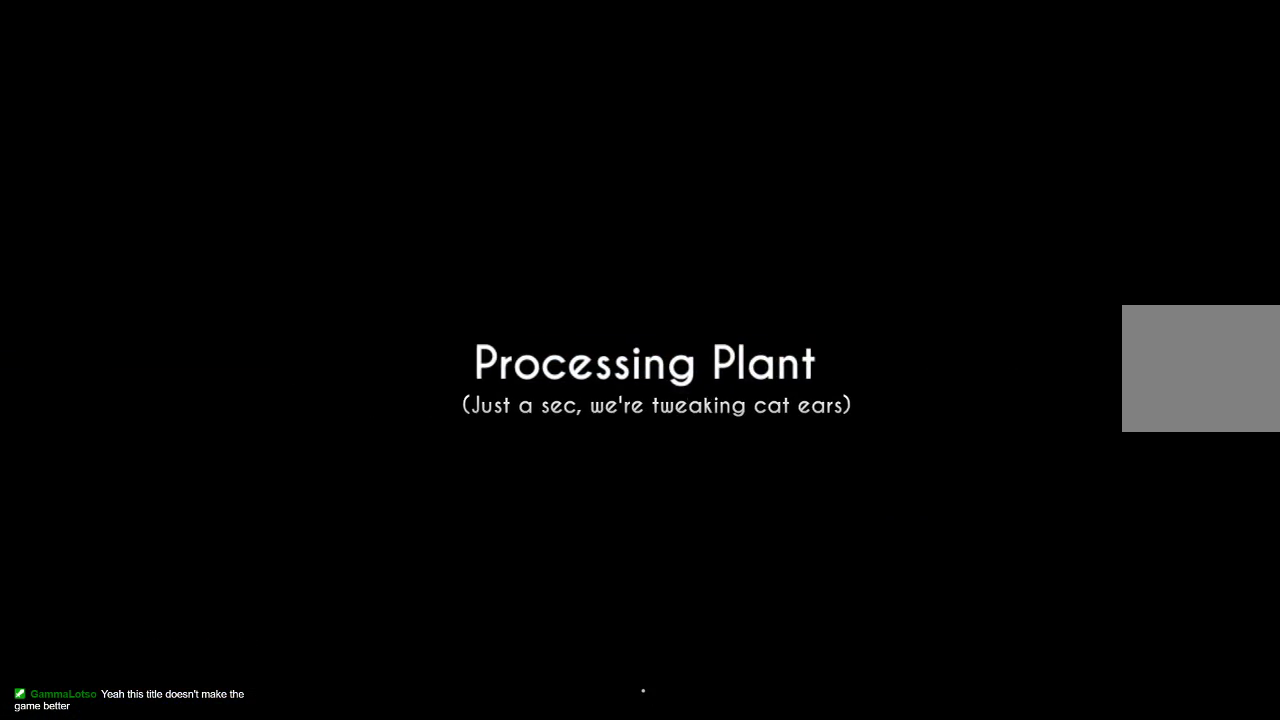
{"buttons": [], "left_stick": "center", "right_stick": "center", "events": []}
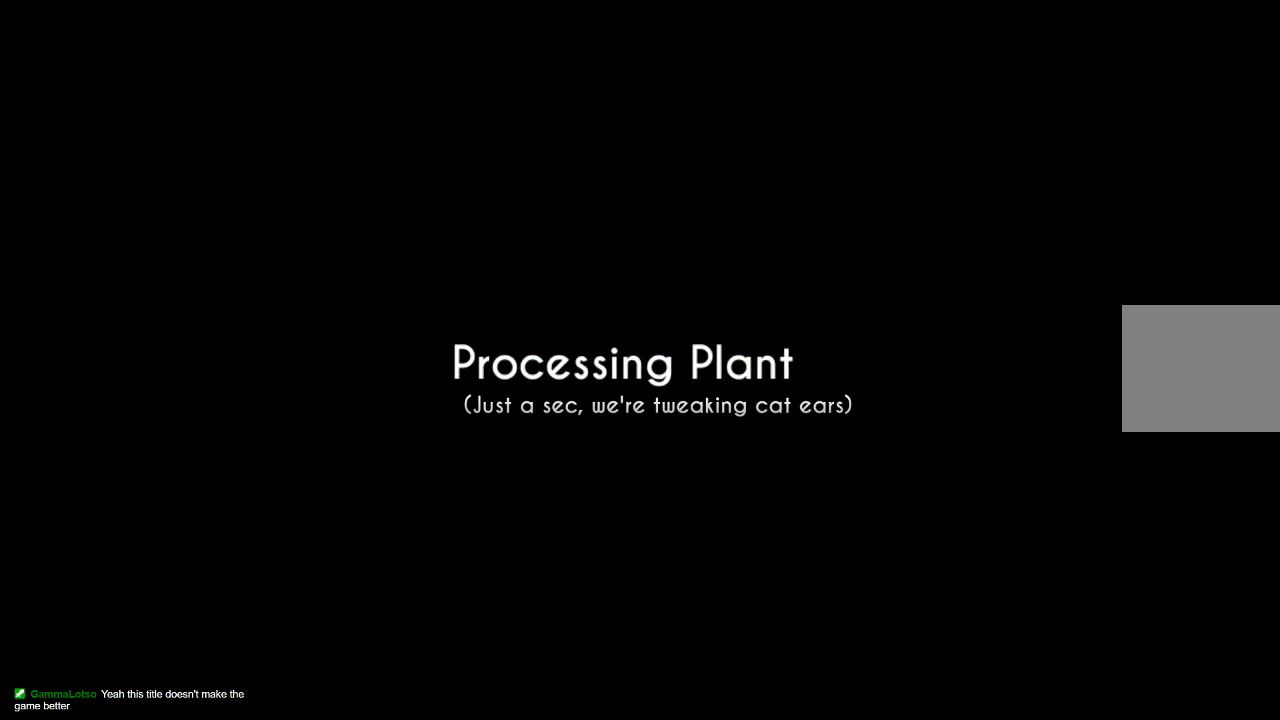
{"buttons": [], "left_stick": "center", "right_stick": "center", "events": []}
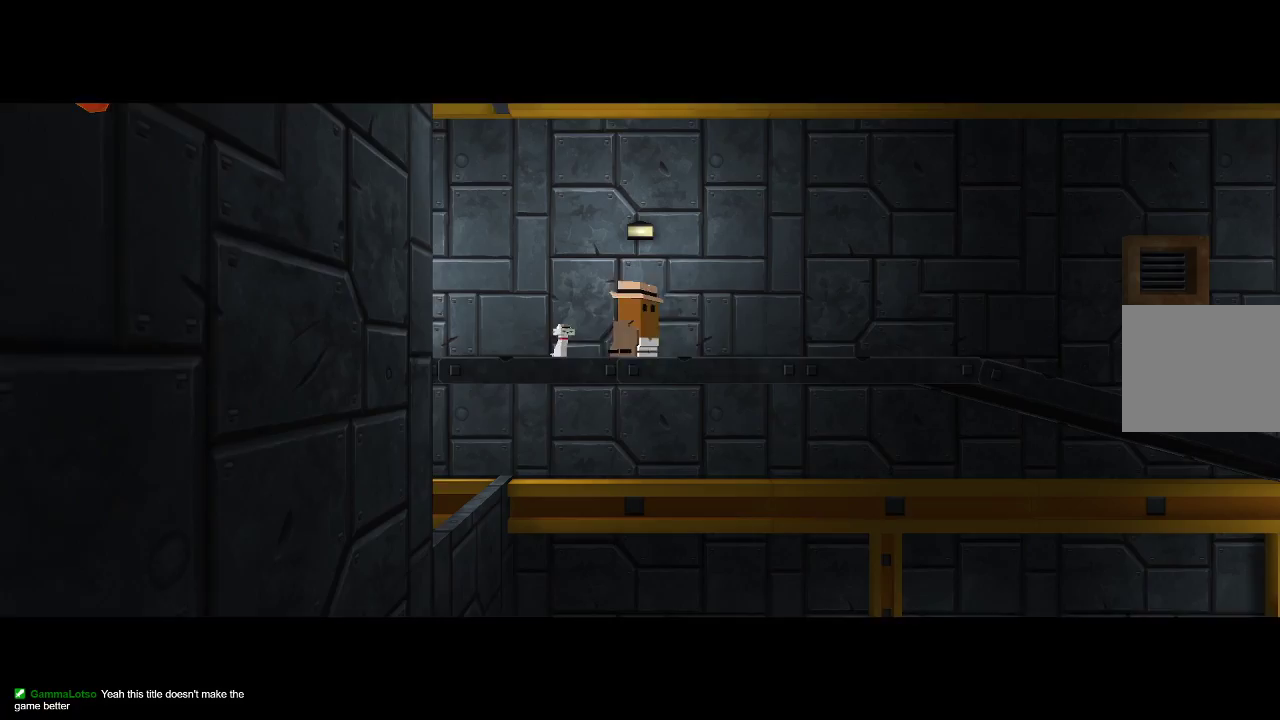
{"buttons": [], "left_stick": "right", "right_stick": "center", "events": [[33, "left_stick", "right"]]}
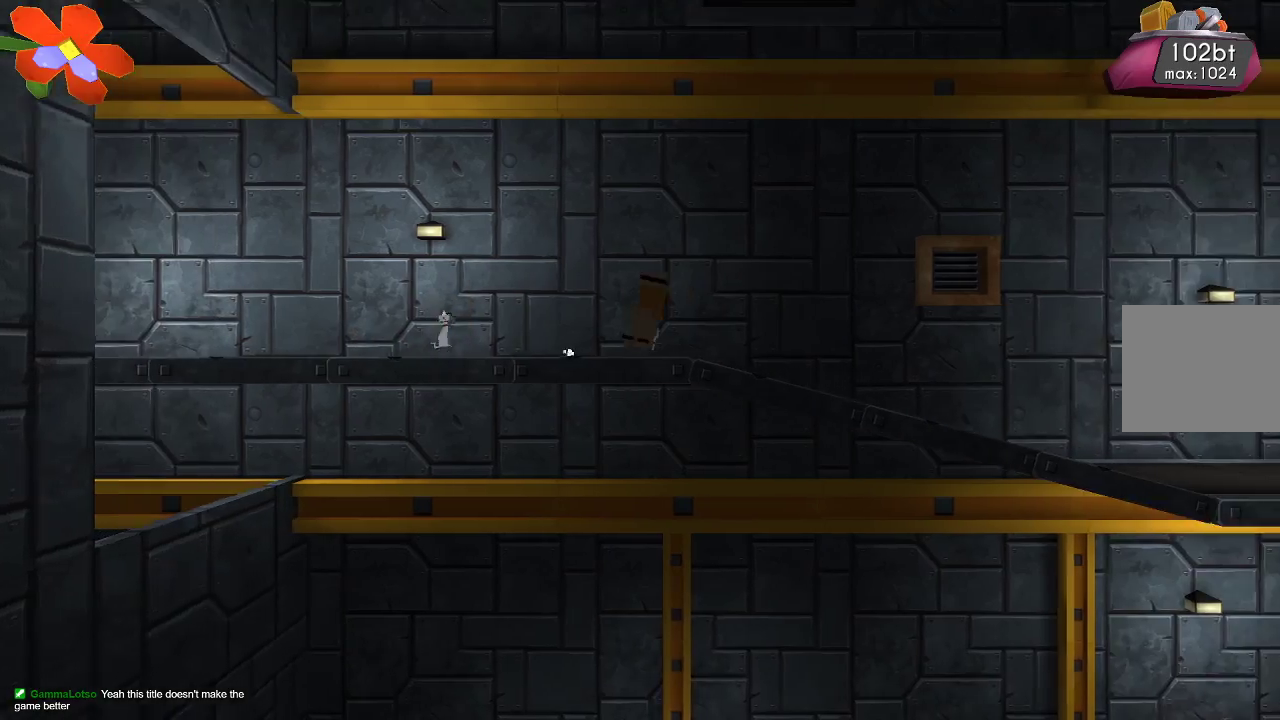
{"buttons": [], "left_stick": "right", "right_stick": "center", "events": [[133, "CROSS", "down"], [500, "CROSS", "up"]]}
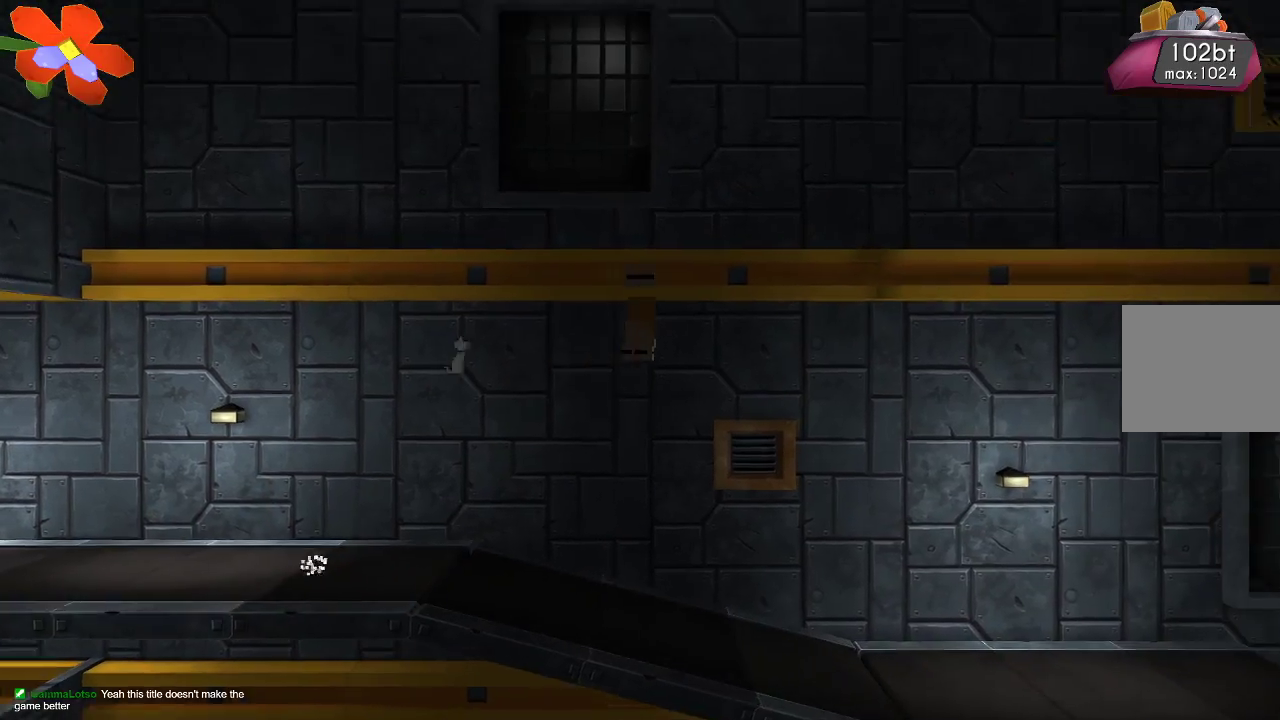
{"buttons": ["CROSS"], "left_stick": "right", "right_stick": "center", "events": [[500, "CROSS", "down"]]}
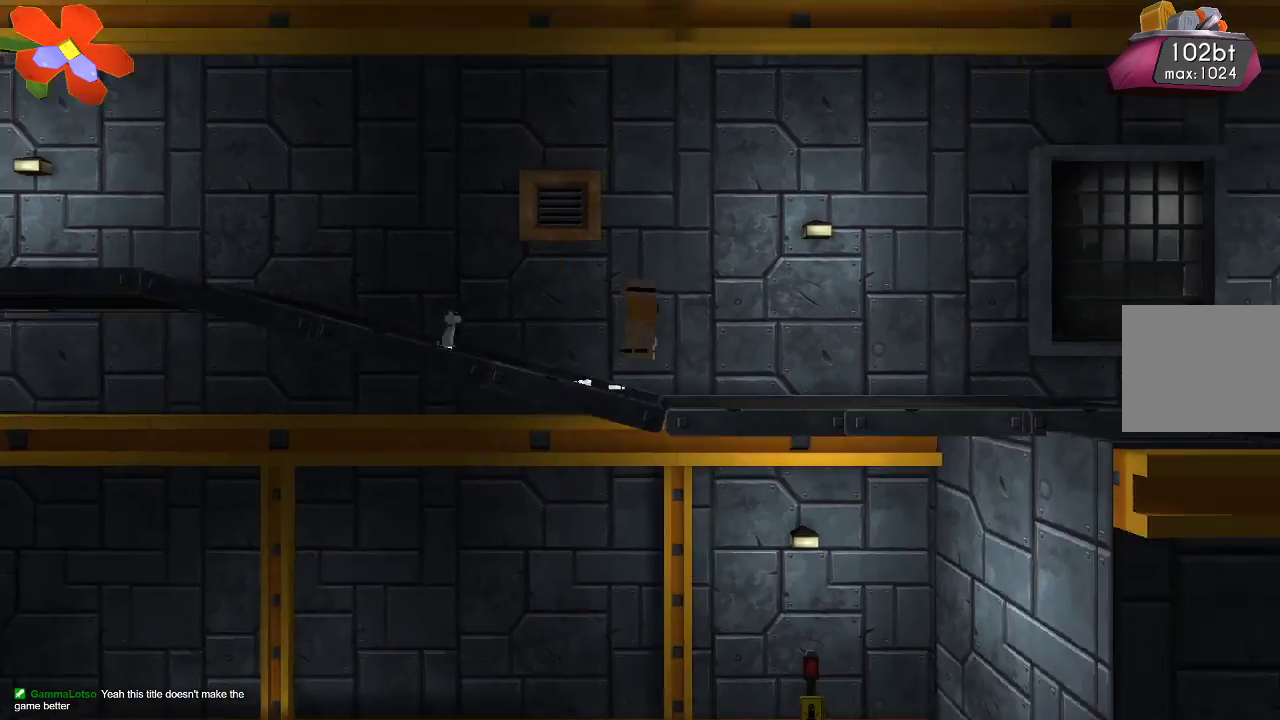
{"buttons": [], "left_stick": "right", "right_stick": "center", "events": [[367, "CROSS", "up"]]}
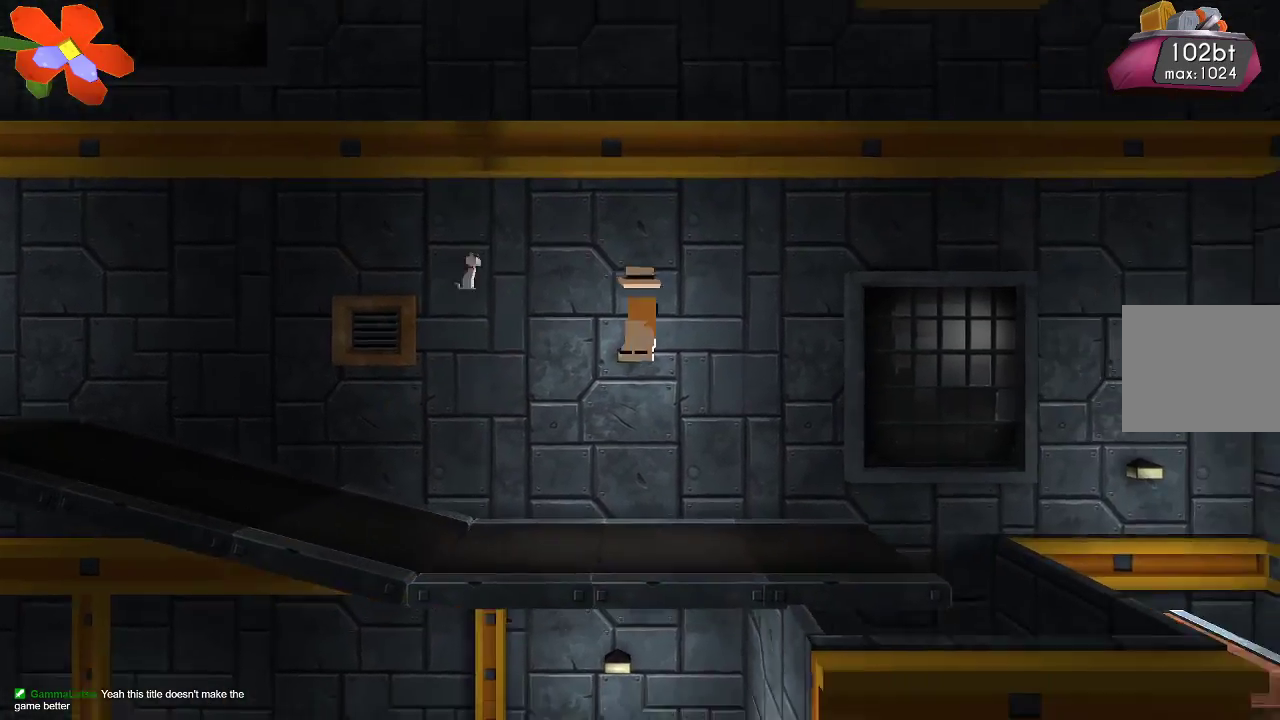
{"buttons": [], "left_stick": "right", "right_stick": "center", "events": []}
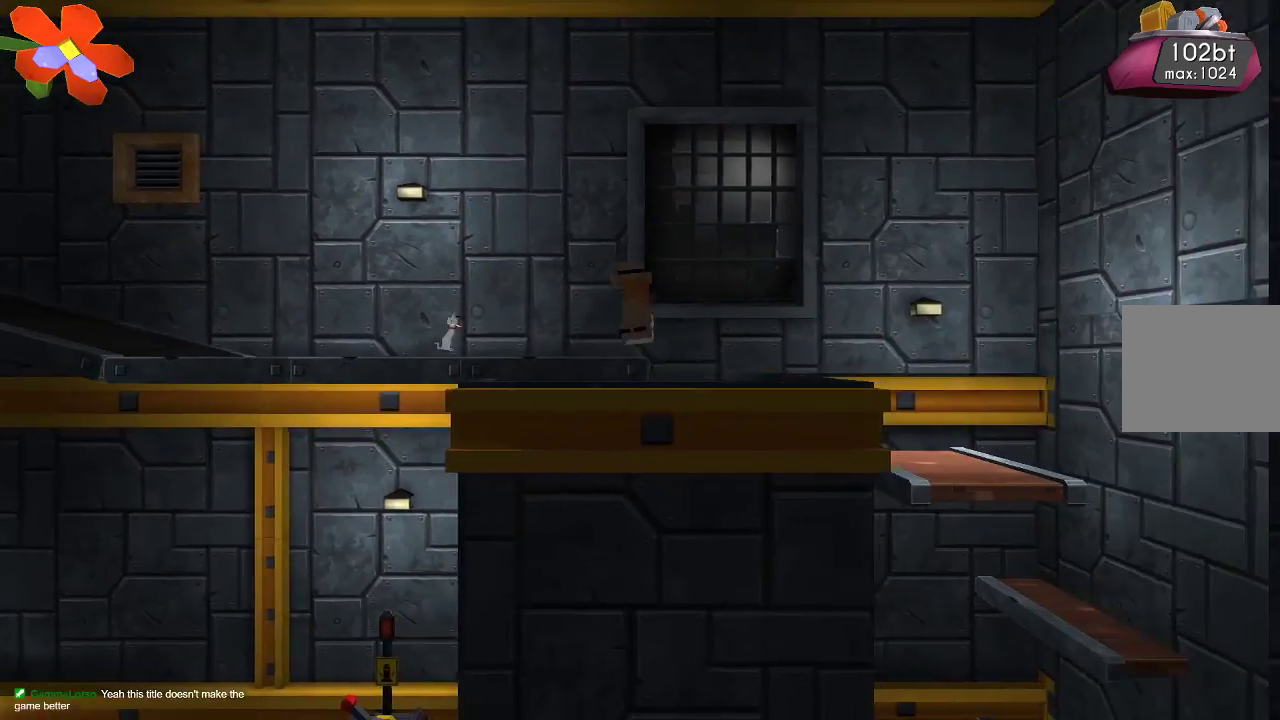
{"buttons": [], "left_stick": "right", "right_stick": "center", "events": []}
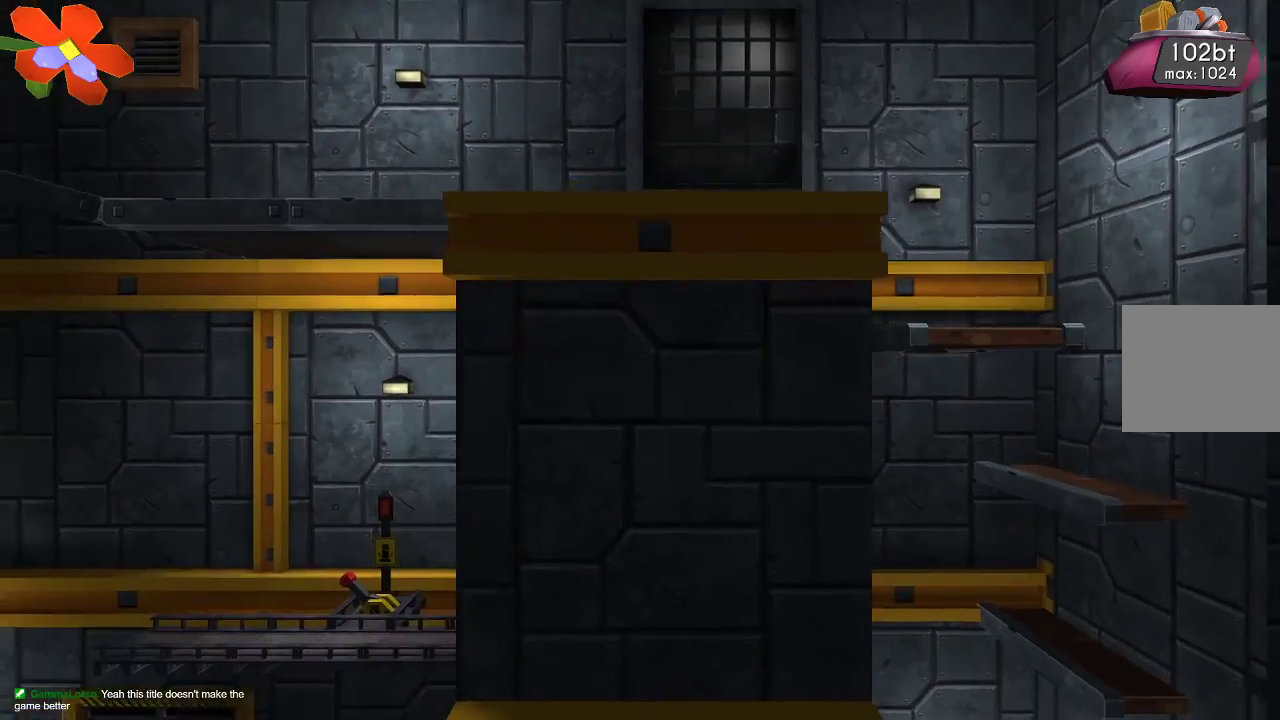
{"buttons": [], "left_stick": "center", "right_stick": "center", "events": [[333, "left_stick", "center"]]}
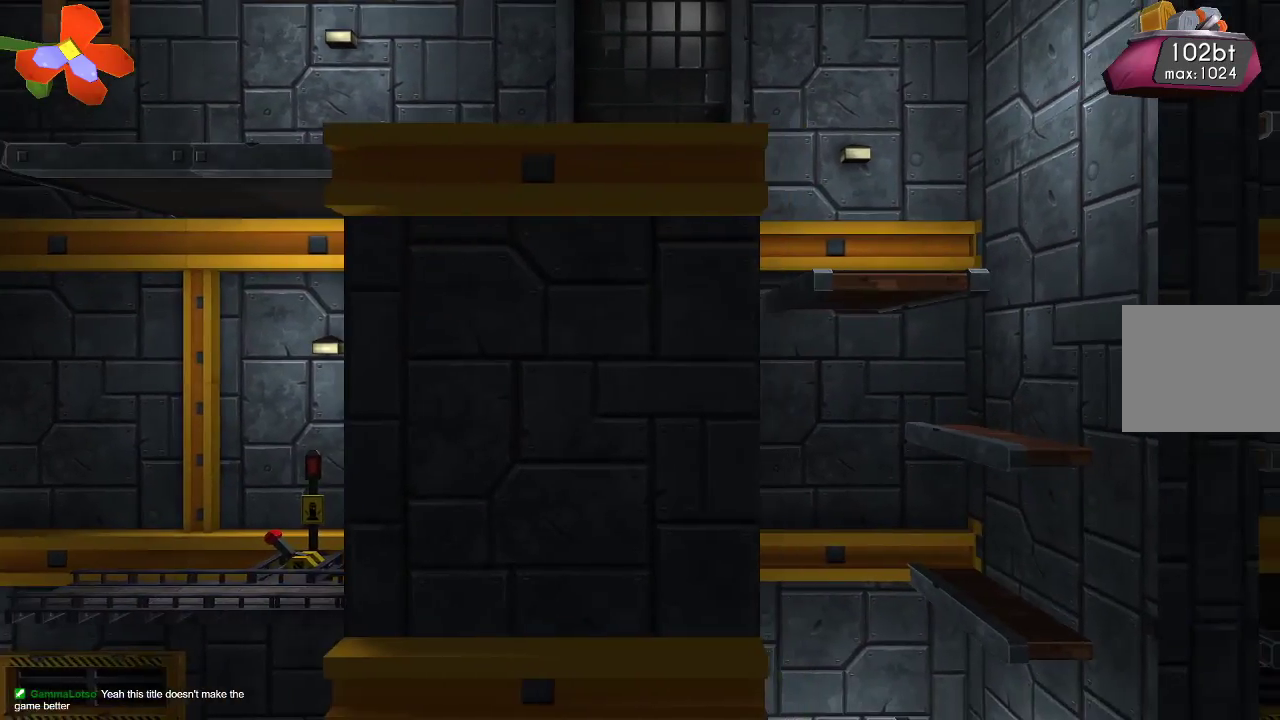
{"buttons": ["CROSS"], "left_stick": "up-left", "right_stick": "center", "events": [[100, "CROSS", "down"], [433, "left_stick", "up-left"]]}